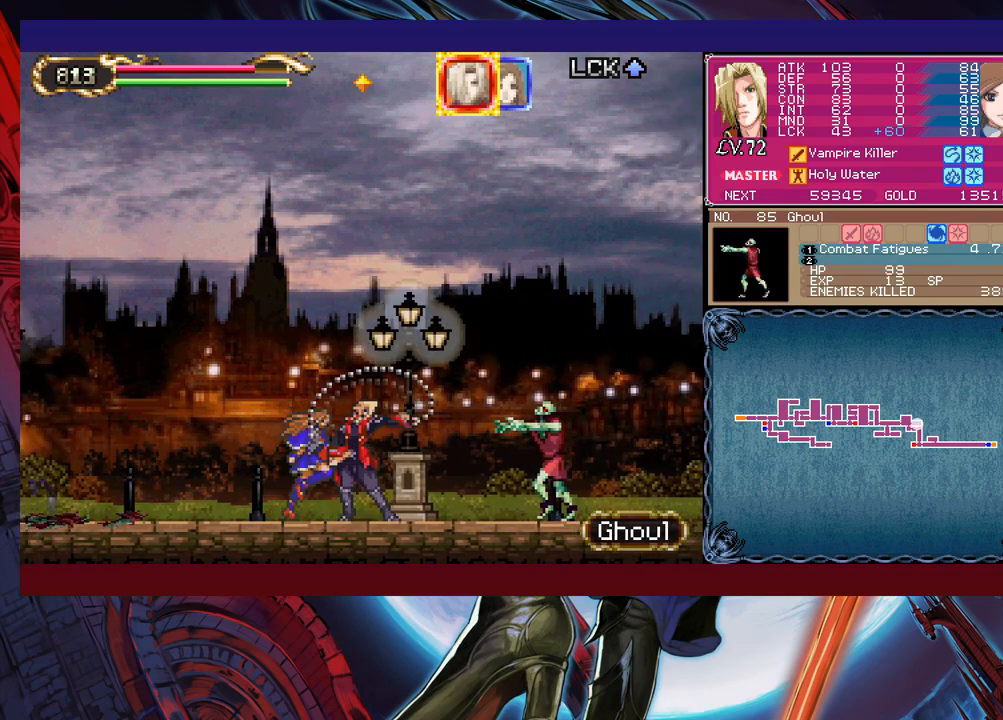
Gameplay with a controller (Xbox layout); each line is a JSON object with the inputs held at the frame after it. "events" lists button and stick changes between this image and that frame as [ms after this image, input, new state], when the widget could be followed in between. Not read: L2 L3 R2 R3 right_stick.
{"buttons": ["START"], "left_stick": "center", "events": [[50, "X", "up"], [450, "START", "down"]]}
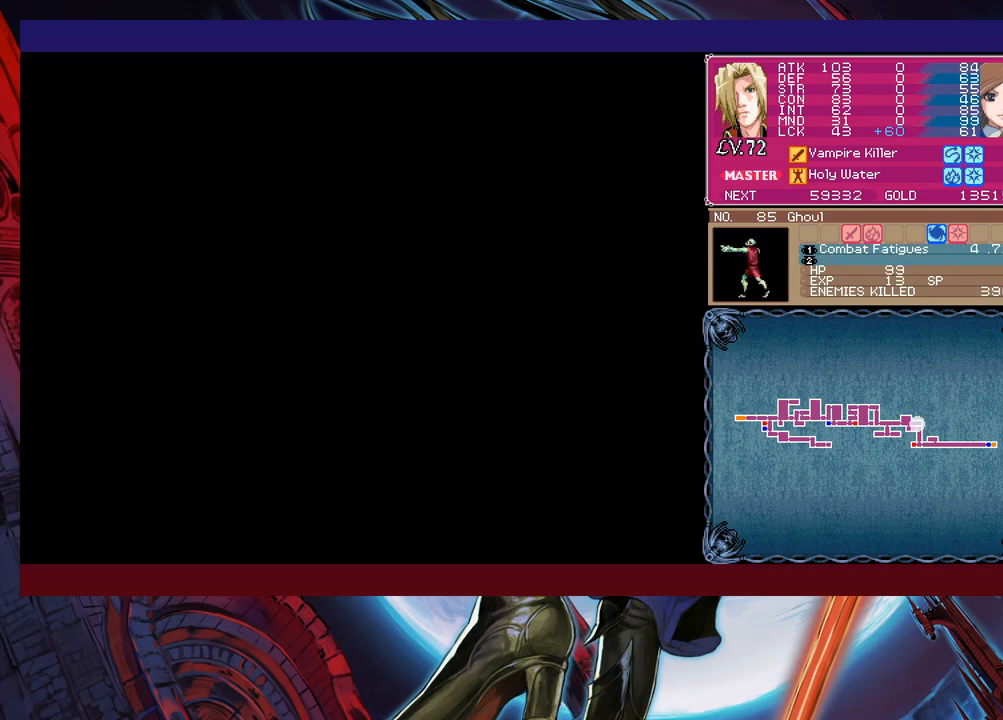
{"buttons": [], "left_stick": "center", "events": [[50, "START", "up"], [200, "A", "down"], [250, "A", "up"], [300, "A", "down"], [350, "A", "up"], [400, "A", "down"], [450, "A", "up"]]}
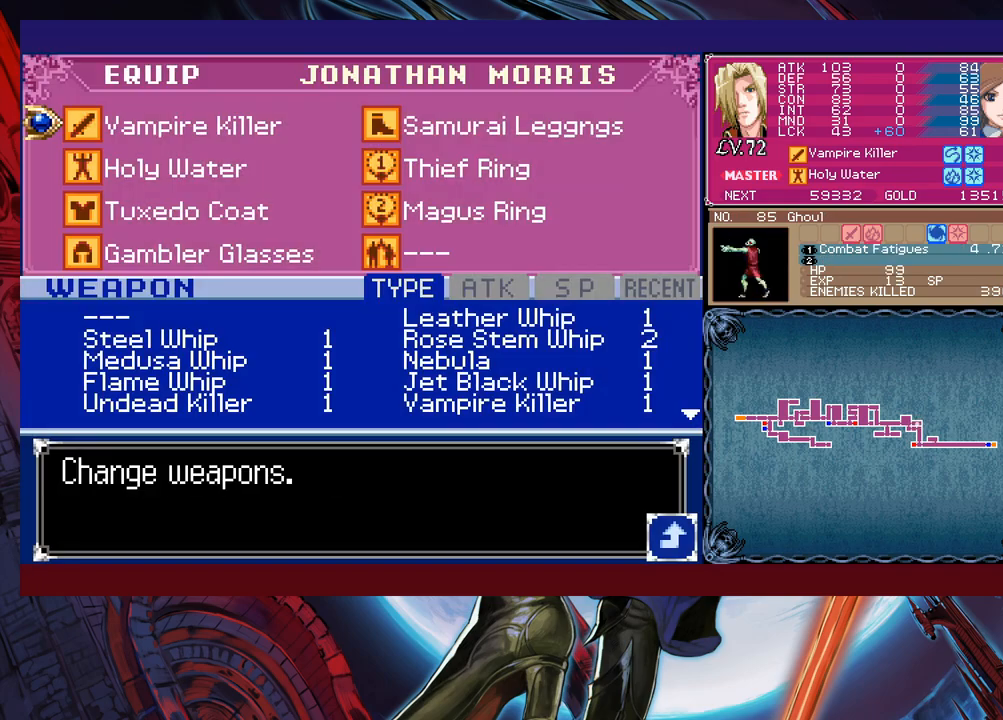
{"buttons": [], "left_stick": "center", "events": [[250, "left_stick", "down"], [350, "left_stick", "center"]]}
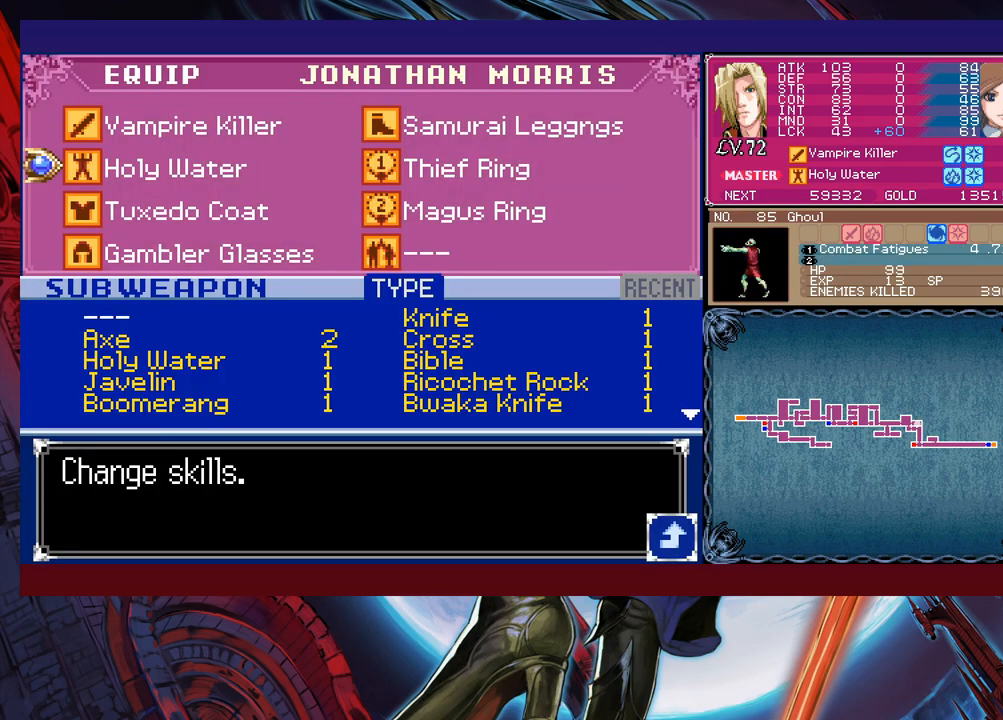
{"buttons": [], "left_stick": "center", "events": [[150, "A", "down"], [283, "A", "up"]]}
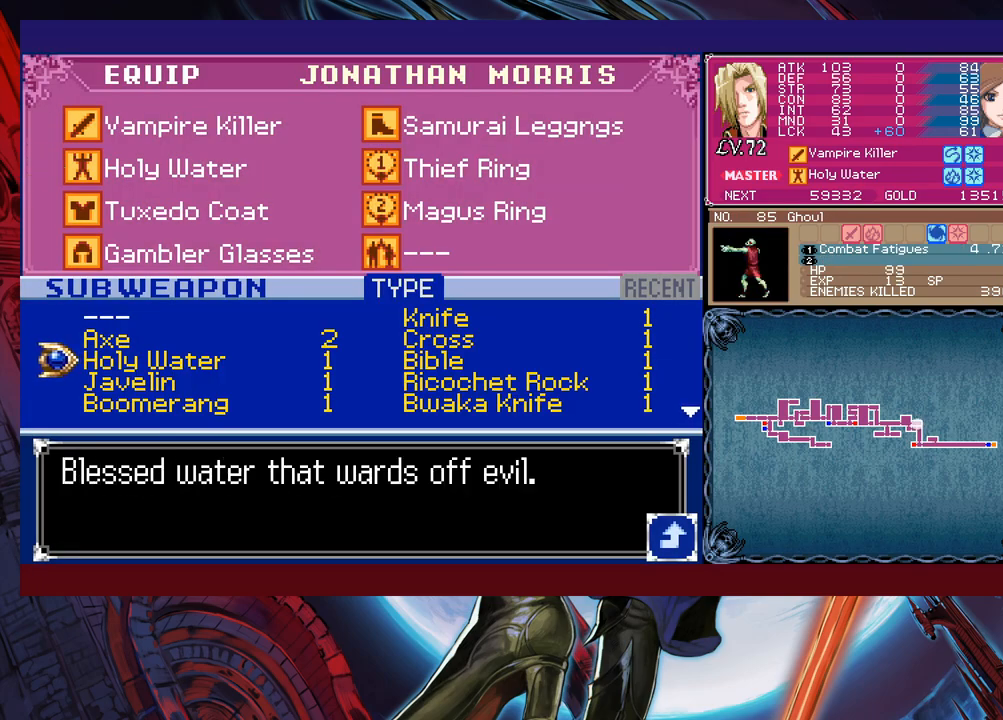
{"buttons": [], "left_stick": "center", "events": [[50, "left_stick", "down"], [150, "left_stick", "center"], [200, "left_stick", "down"], [333, "left_stick", "center"], [400, "left_stick", "down"], [500, "left_stick", "center"]]}
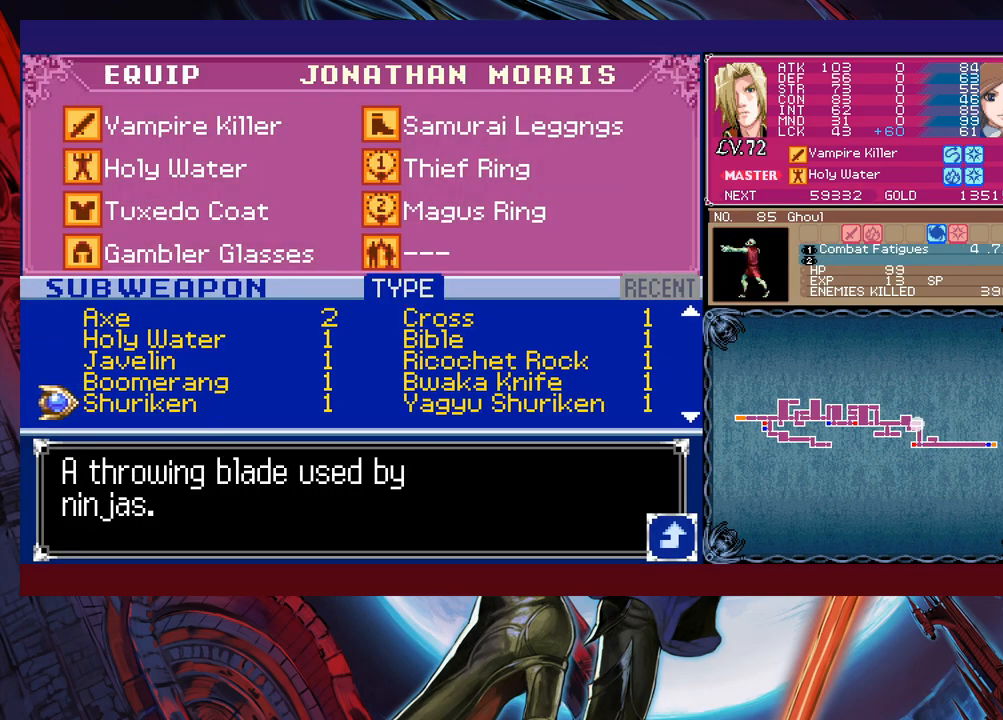
{"buttons": [], "left_stick": "center", "events": [[133, "left_stick", "down"], [200, "left_stick", "center"], [300, "left_stick", "down"], [383, "left_stick", "center"]]}
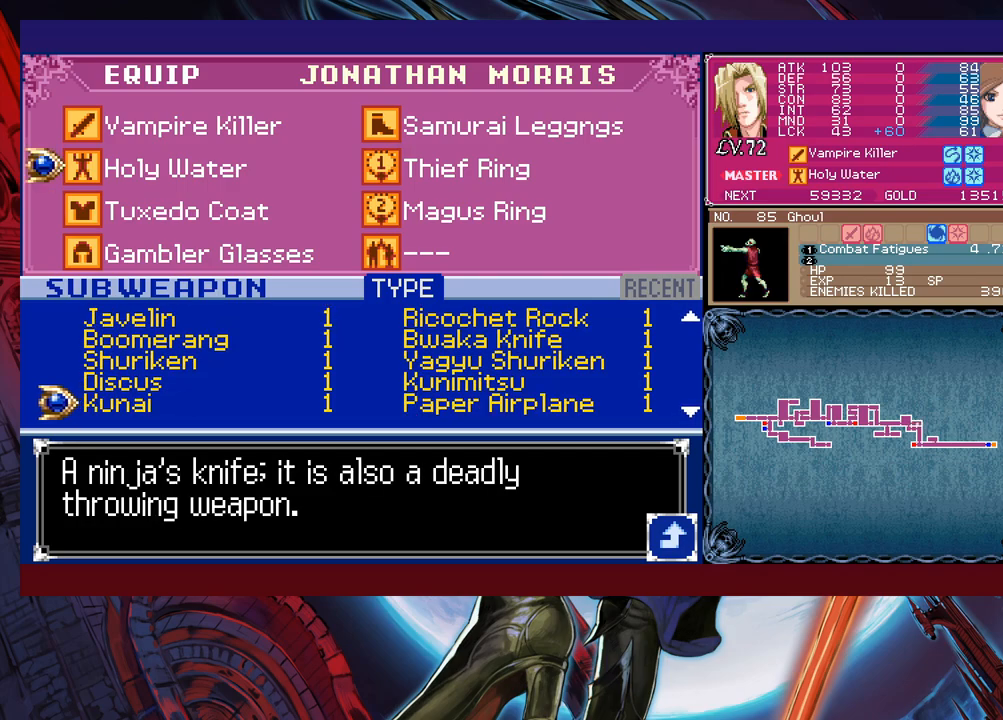
{"buttons": [], "left_stick": "center", "events": []}
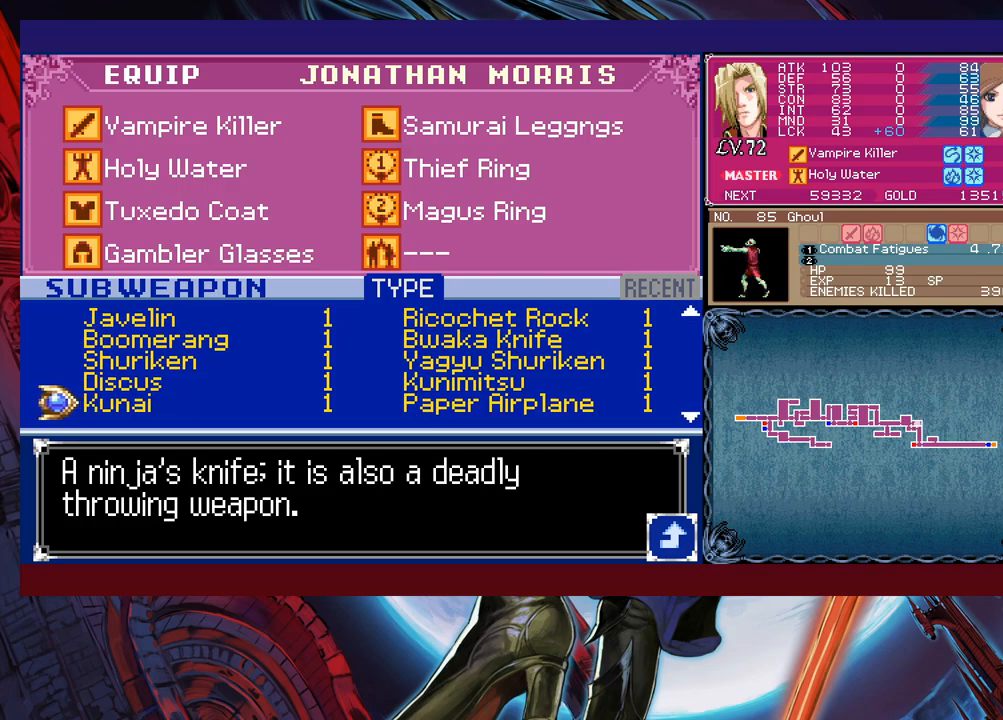
{"buttons": [], "left_stick": "down", "events": [[100, "left_stick", "down"], [233, "left_stick", "center"], [333, "left_stick", "down"], [433, "left_stick", "center"], [500, "left_stick", "down"]]}
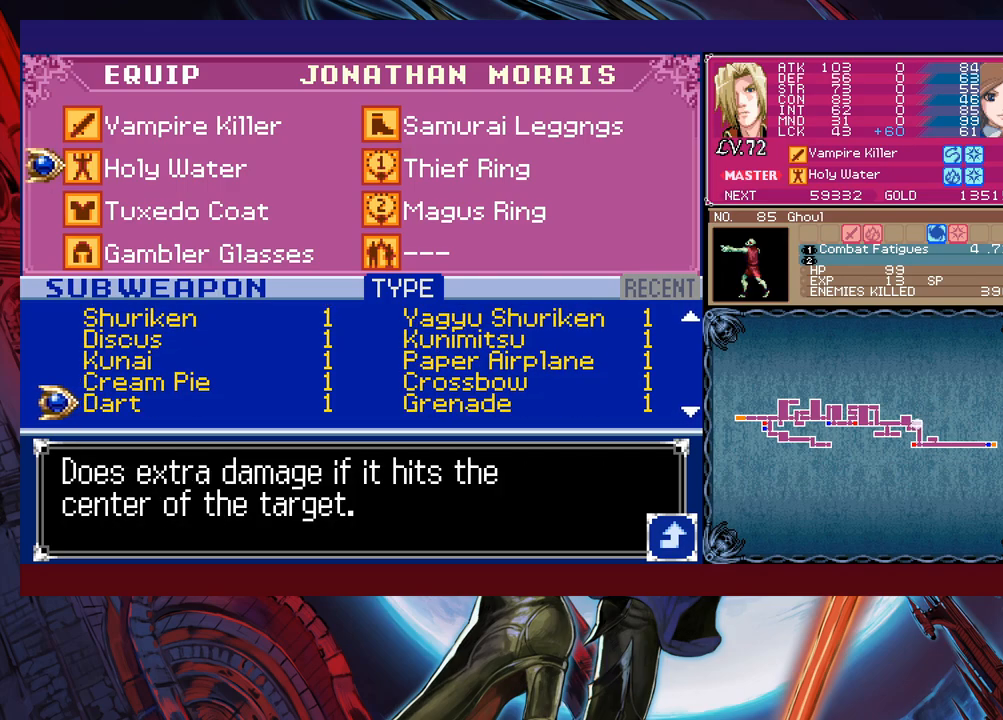
{"buttons": [], "left_stick": "center", "events": [[100, "left_stick", "center"]]}
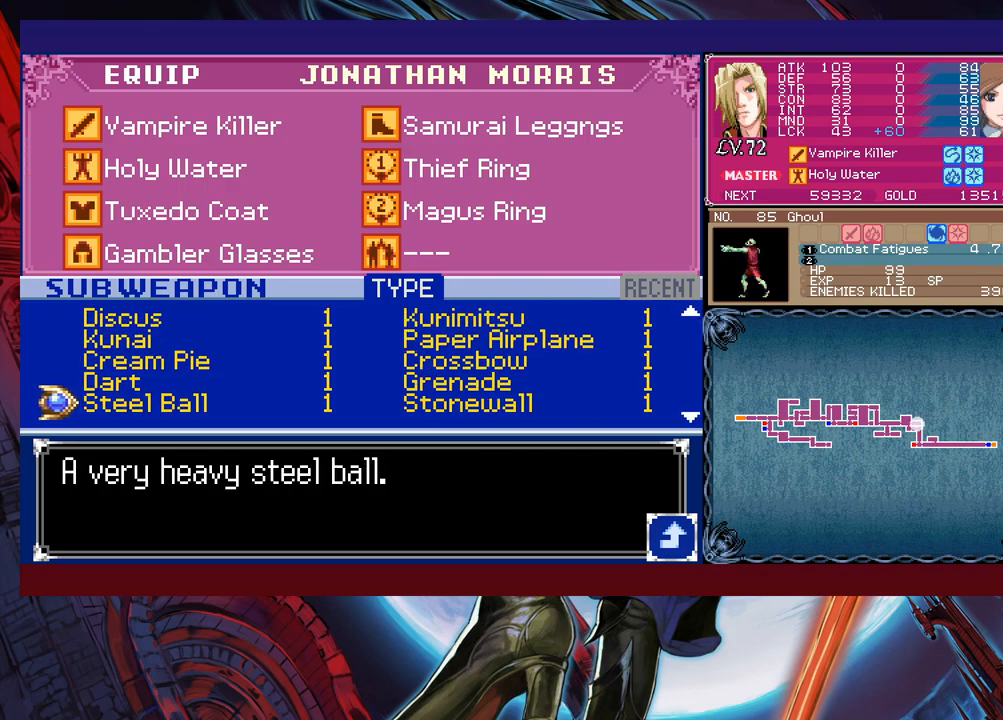
{"buttons": [], "left_stick": "center", "events": [[50, "left_stick", "up"], [183, "left_stick", "center"], [250, "left_stick", "right"], [400, "left_stick", "center"]]}
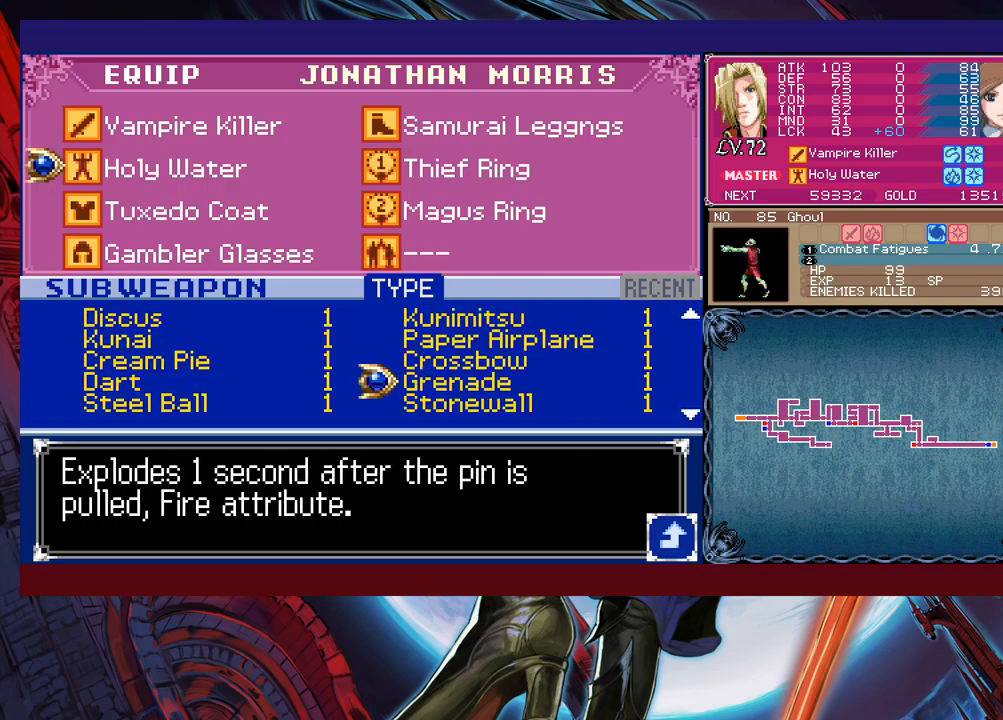
{"buttons": ["B"], "left_stick": "center", "events": [[500, "B", "down"]]}
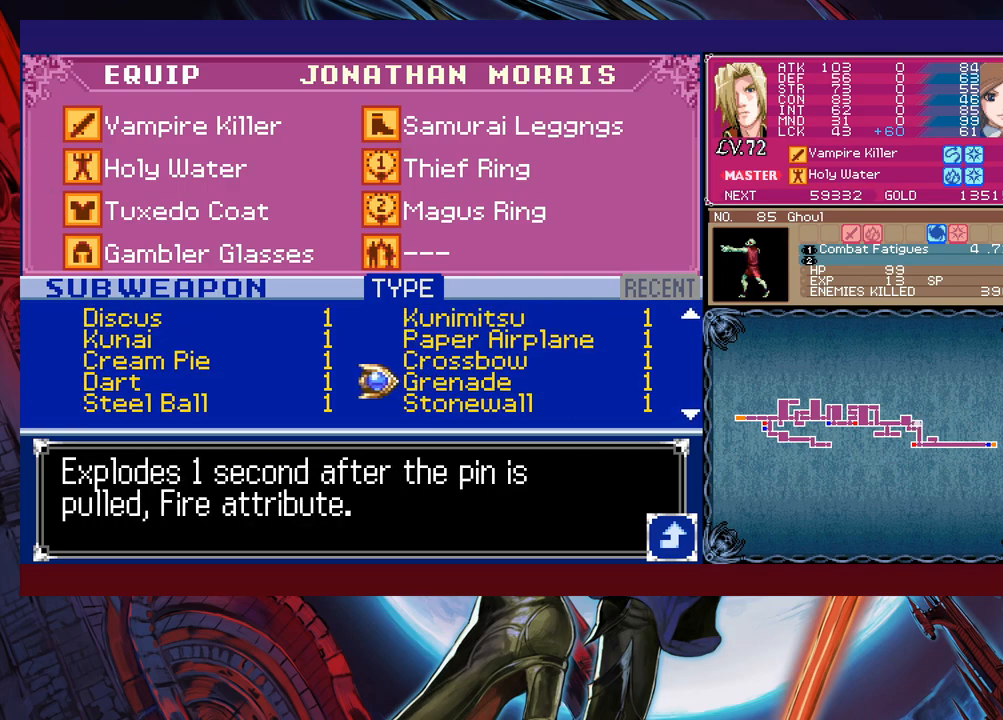
{"buttons": [], "left_stick": "center", "events": [[133, "B", "up"], [300, "X", "down"], [450, "X", "up"]]}
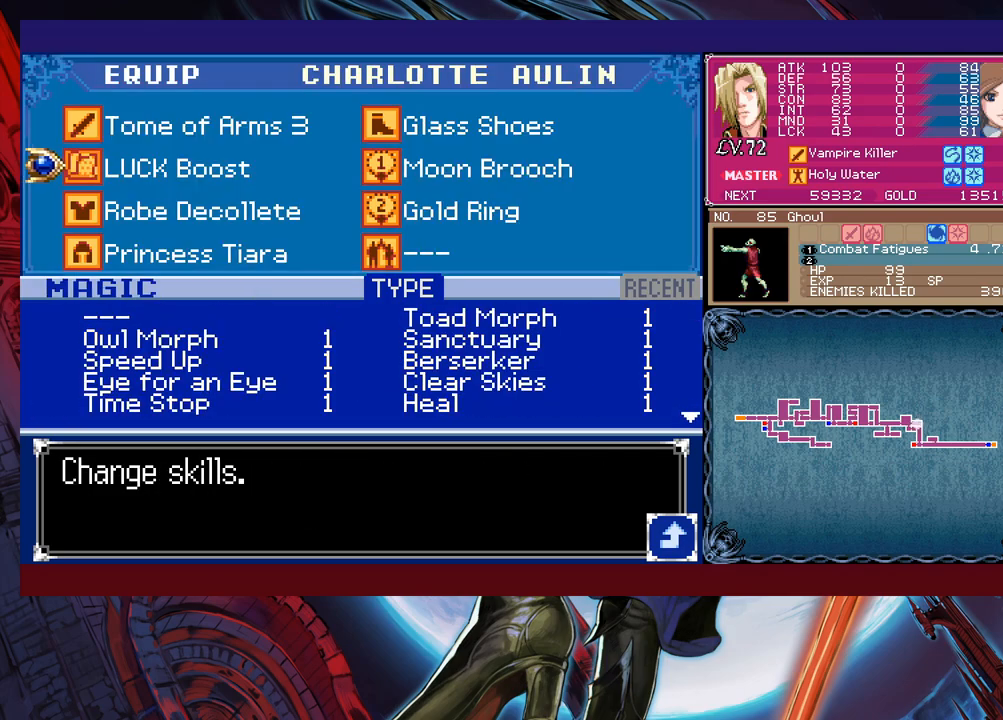
{"buttons": [], "left_stick": "center", "events": []}
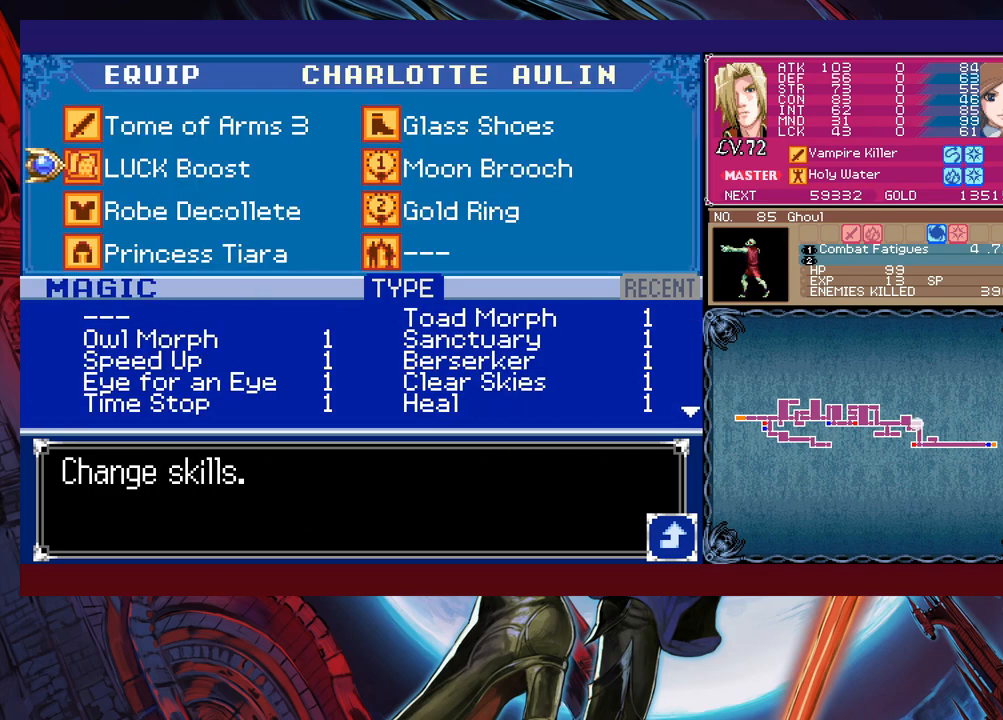
{"buttons": [], "left_stick": "center", "events": []}
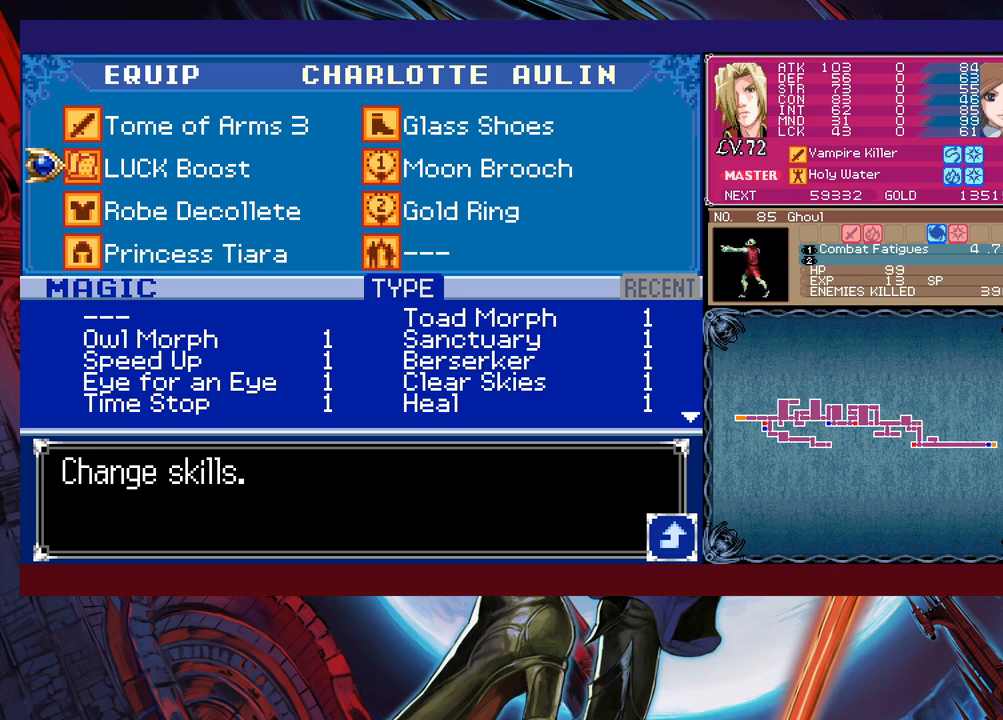
{"buttons": [], "left_stick": "center", "events": []}
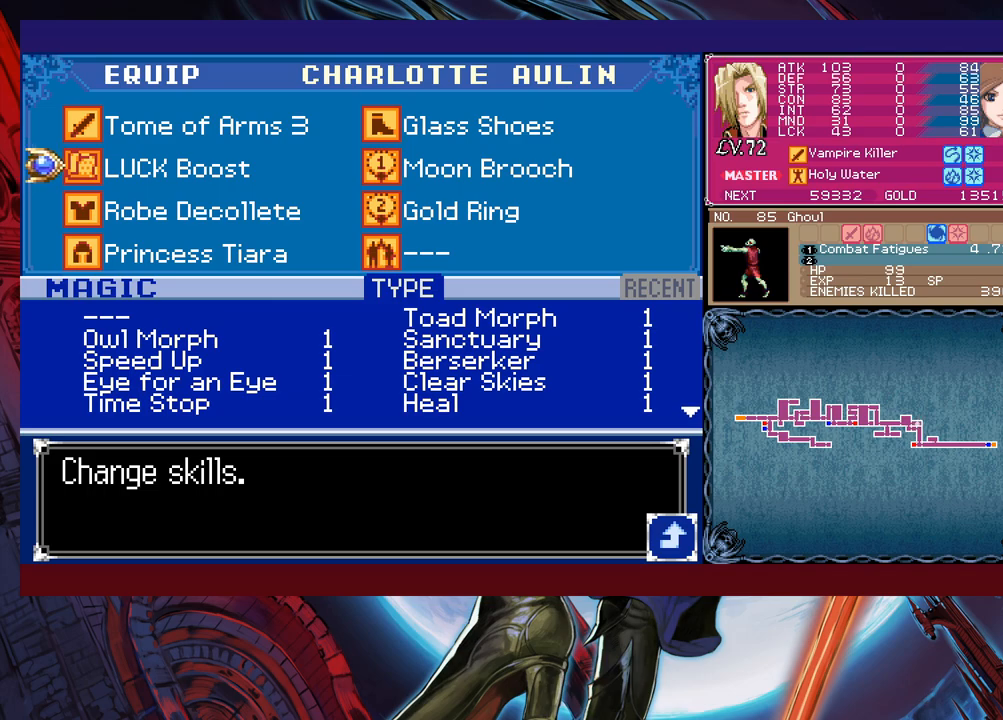
{"buttons": [], "left_stick": "center", "events": []}
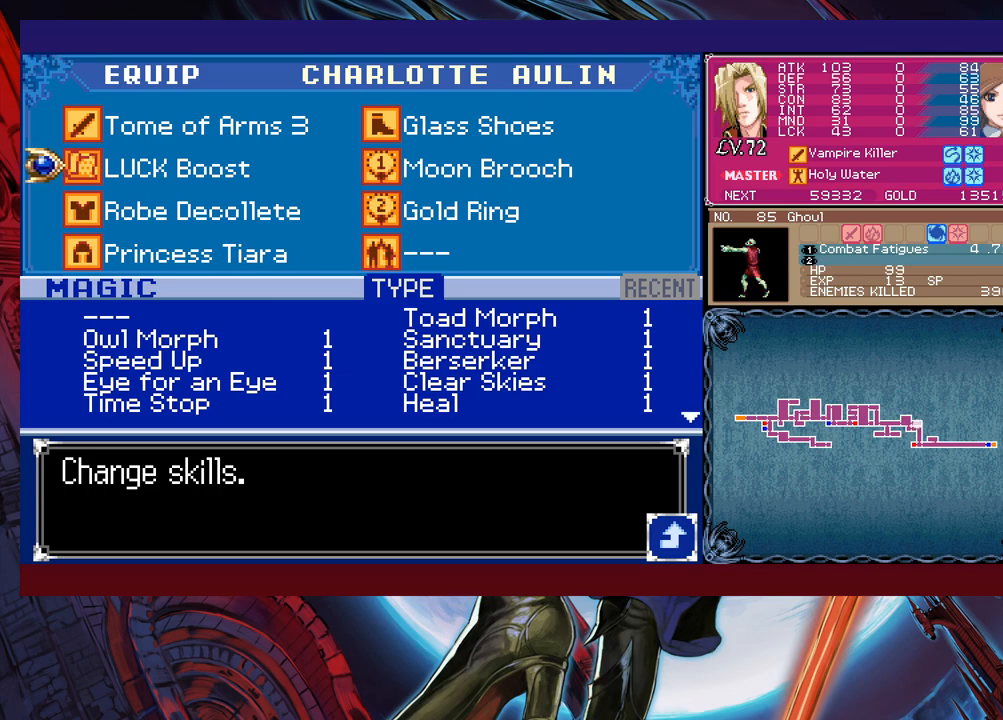
{"buttons": [], "left_stick": "center", "events": []}
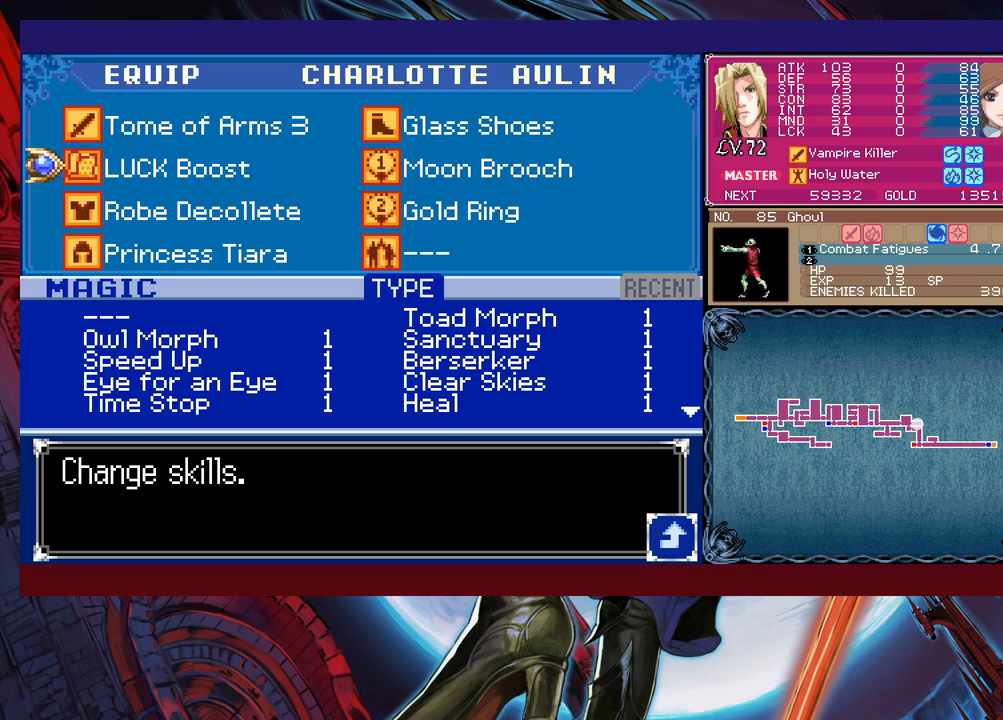
{"buttons": [], "left_stick": "up", "events": [[83, "A", "down"], [200, "A", "up"], [483, "left_stick", "up"]]}
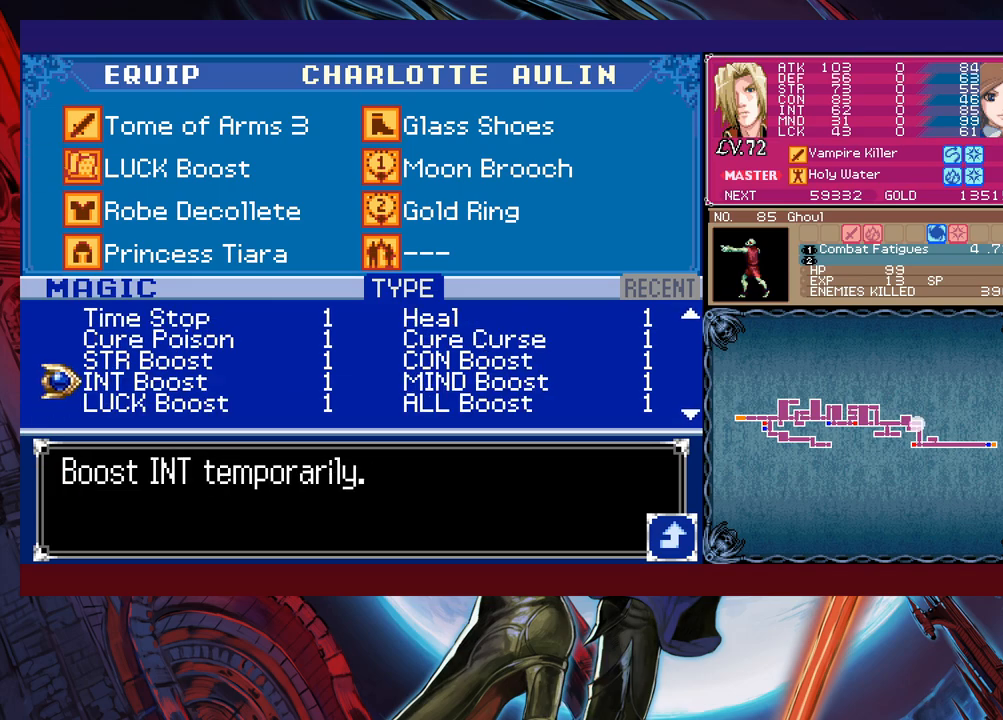
{"buttons": [], "left_stick": "center", "events": [[83, "left_stick", "center"], [150, "left_stick", "right"], [283, "left_stick", "center"]]}
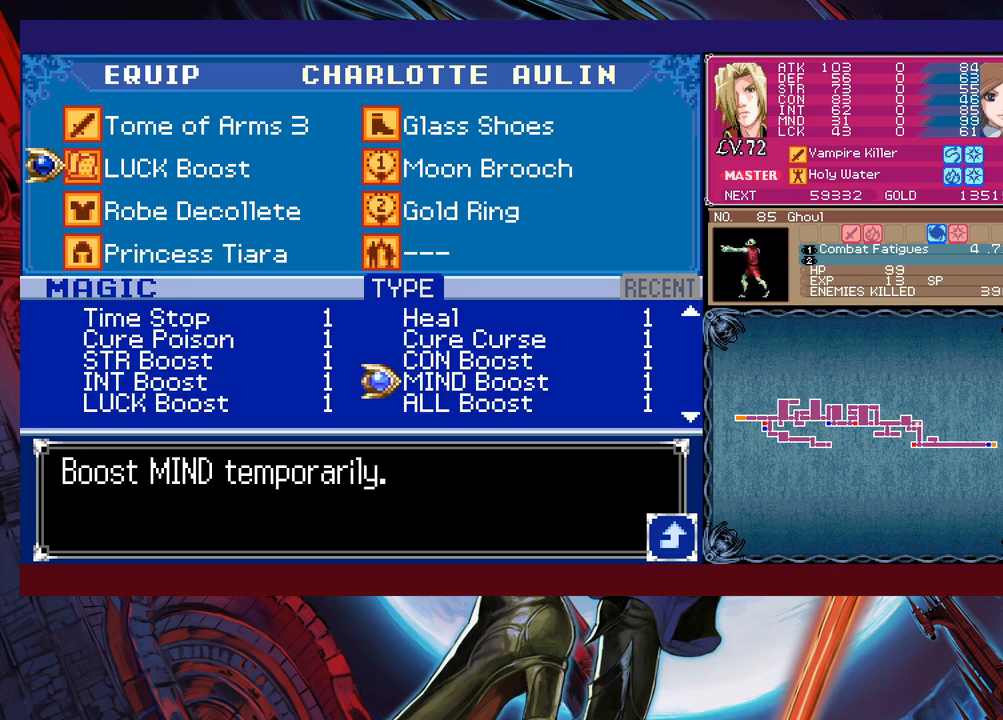
{"buttons": [], "left_stick": "center", "events": [[33, "left_stick", "up"], [133, "left_stick", "center"]]}
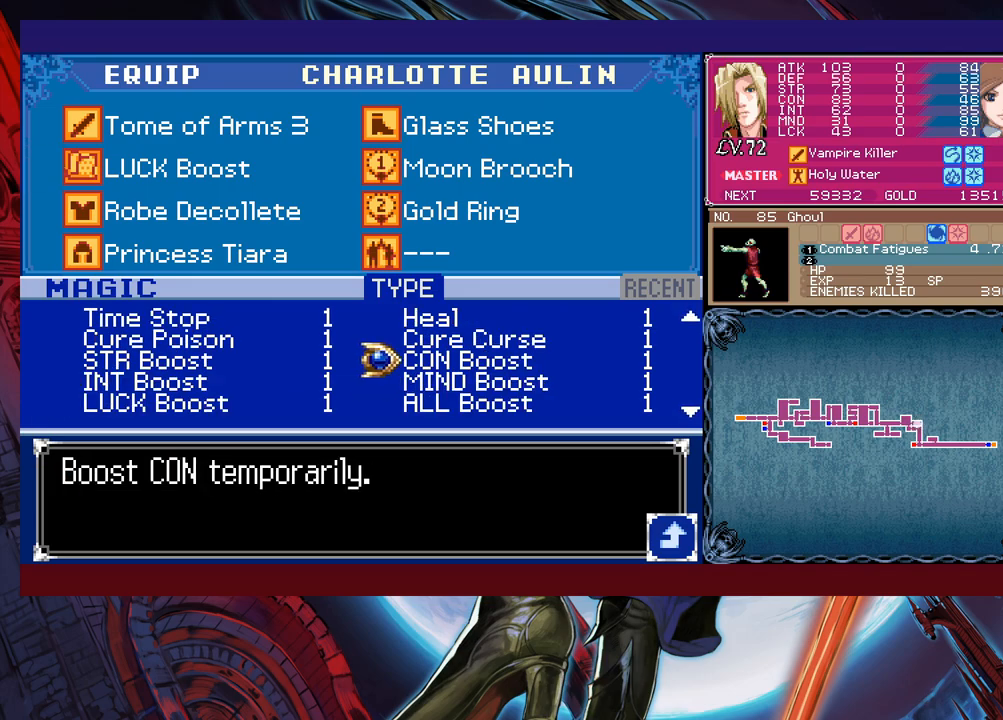
{"buttons": [], "left_stick": "down", "events": [[150, "left_stick", "down"], [200, "left_stick", "center"], [283, "left_stick", "up"], [383, "left_stick", "center"], [500, "left_stick", "down"]]}
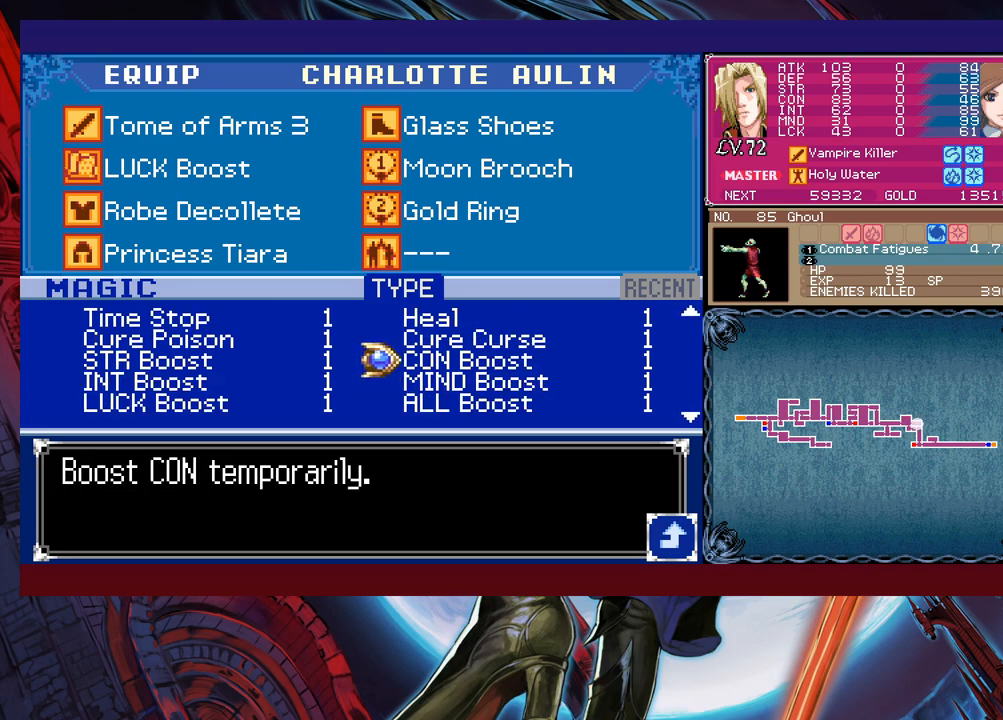
{"buttons": [], "left_stick": "center", "events": [[300, "left_stick", "center"], [350, "left_stick", "down"], [483, "left_stick", "center"]]}
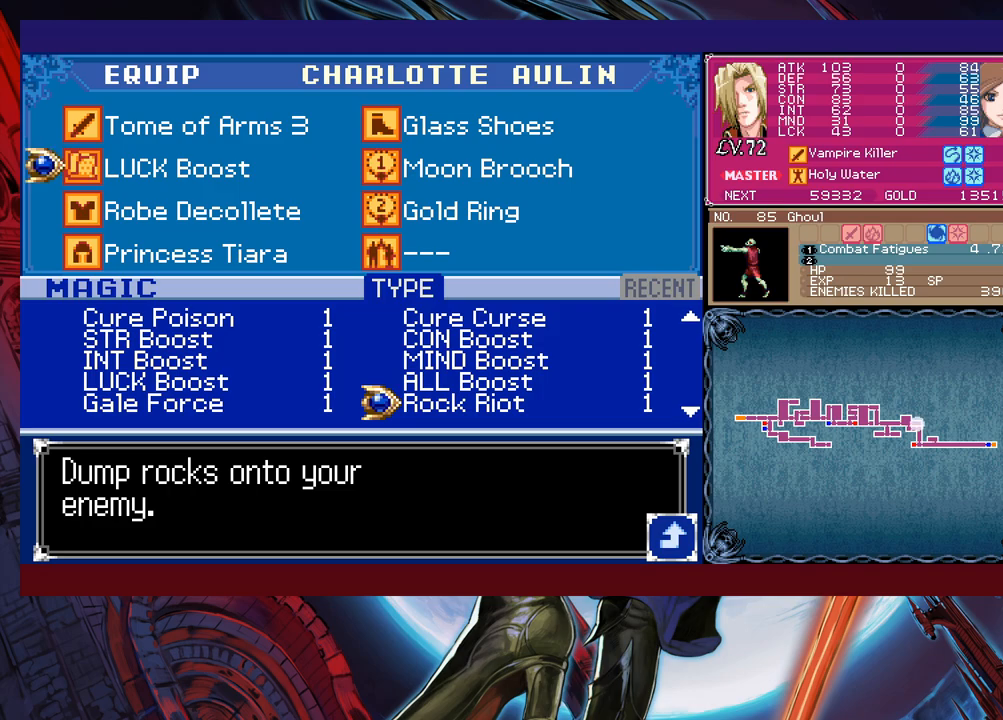
{"buttons": [], "left_stick": "center", "events": [[50, "left_stick", "down"], [150, "left_stick", "center"], [233, "left_stick", "down"], [350, "left_stick", "center"]]}
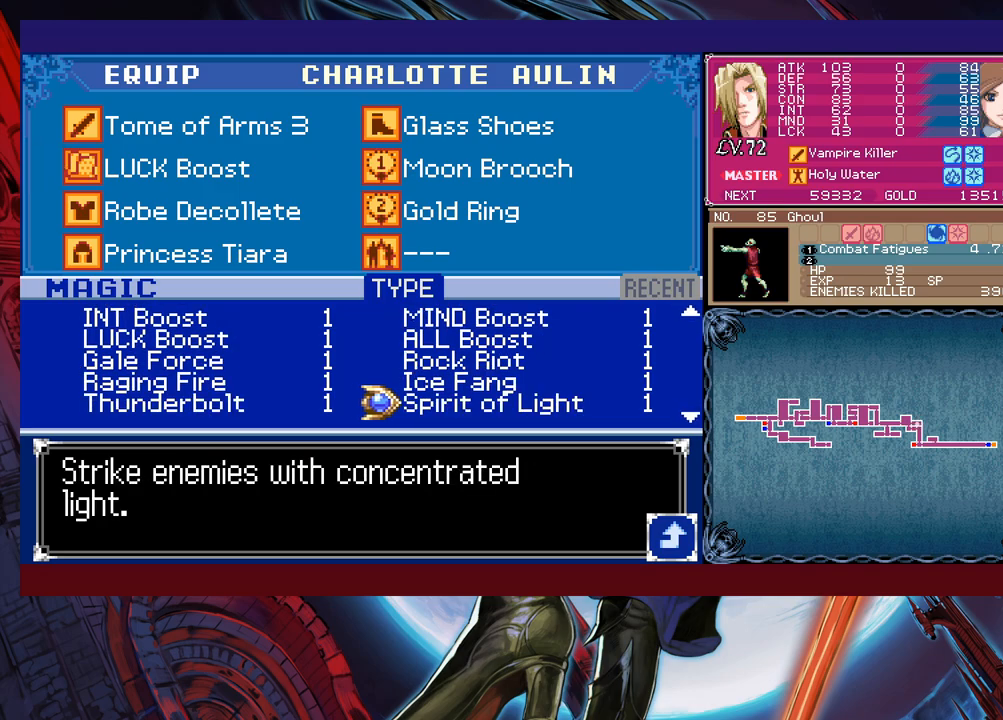
{"buttons": [], "left_stick": "center", "events": [[33, "left_stick", "down"], [100, "left_stick", "center"], [150, "left_stick", "down"], [300, "left_stick", "center"], [350, "left_stick", "down"], [483, "left_stick", "center"]]}
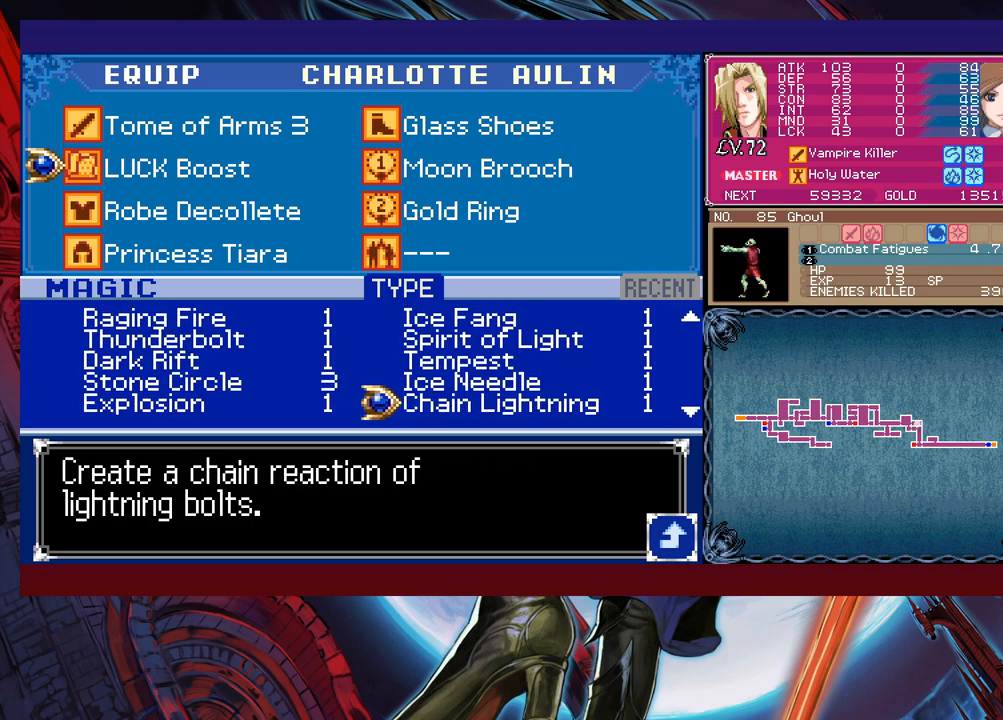
{"buttons": [], "left_stick": "center", "events": [[33, "left_stick", "down"], [150, "left_stick", "center"]]}
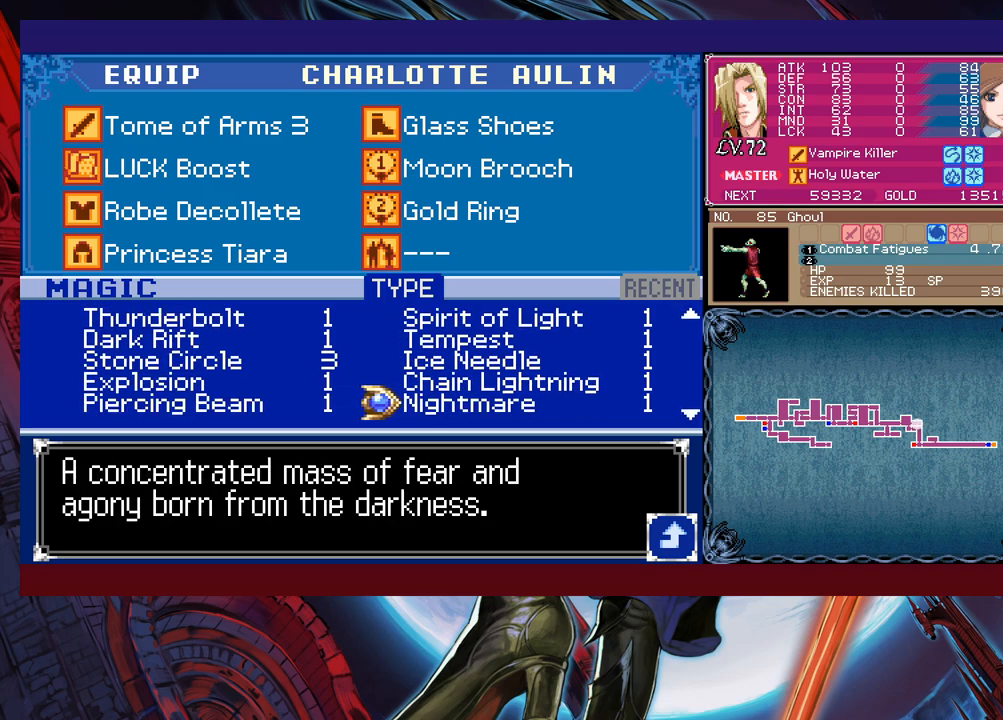
{"buttons": [], "left_stick": "center", "events": [[383, "B", "down"], [450, "B", "up"]]}
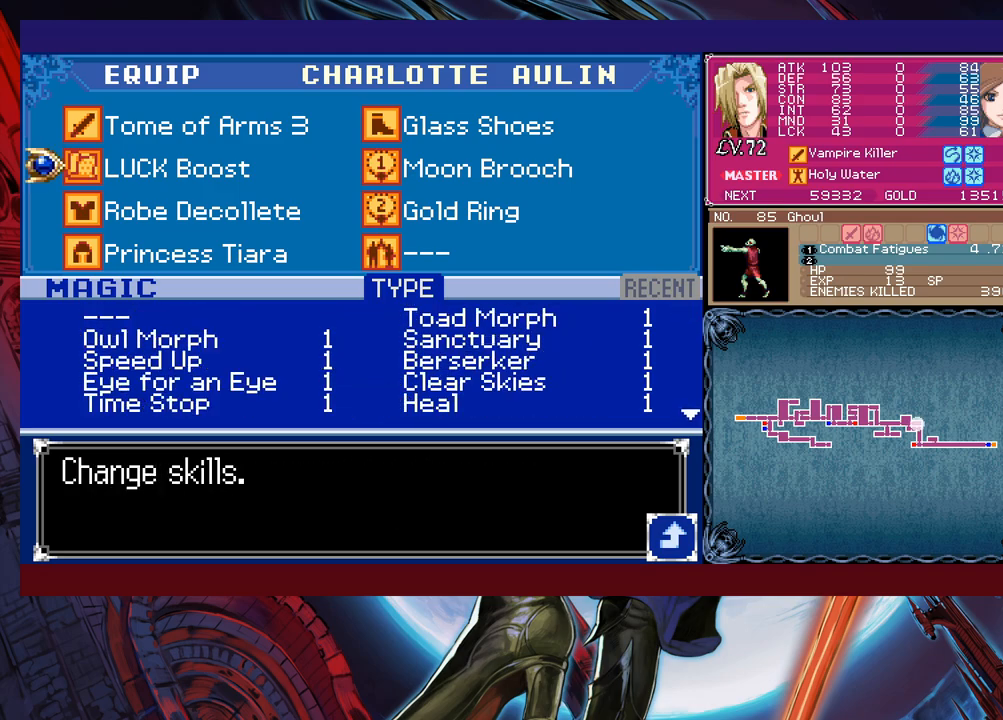
{"buttons": ["B"], "left_stick": "center", "events": [[50, "B", "down"], [100, "B", "up"], [150, "B", "down"], [200, "B", "up"], [500, "B", "down"]]}
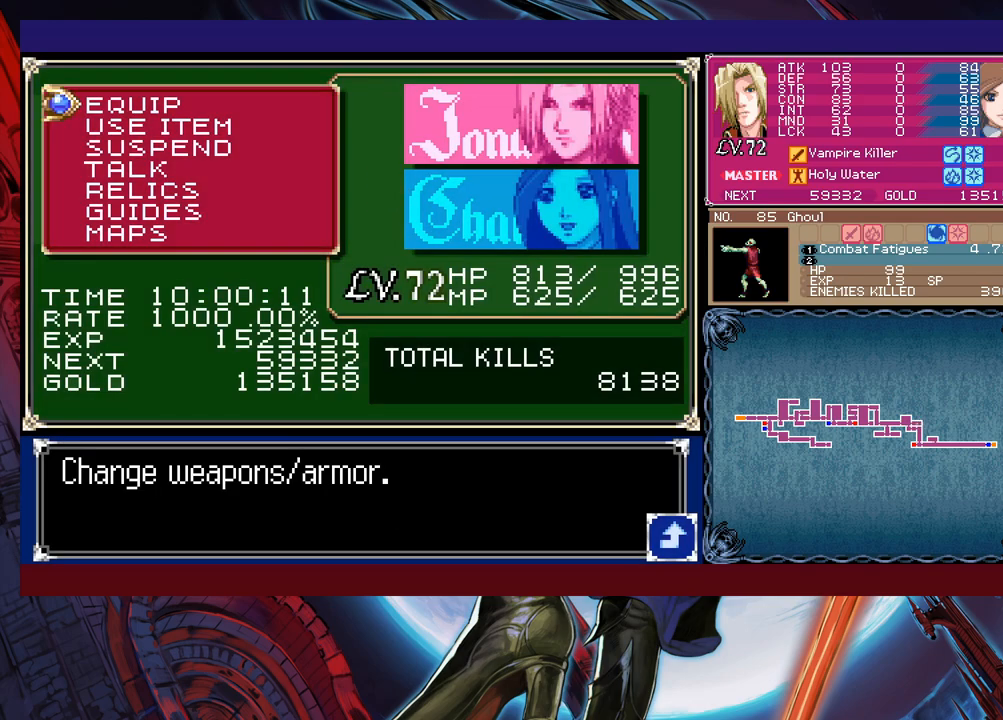
{"buttons": ["L1"], "left_stick": "center", "events": [[33, "B", "up"], [50, "B", "down"], [233, "B", "up"], [450, "L1", "down"]]}
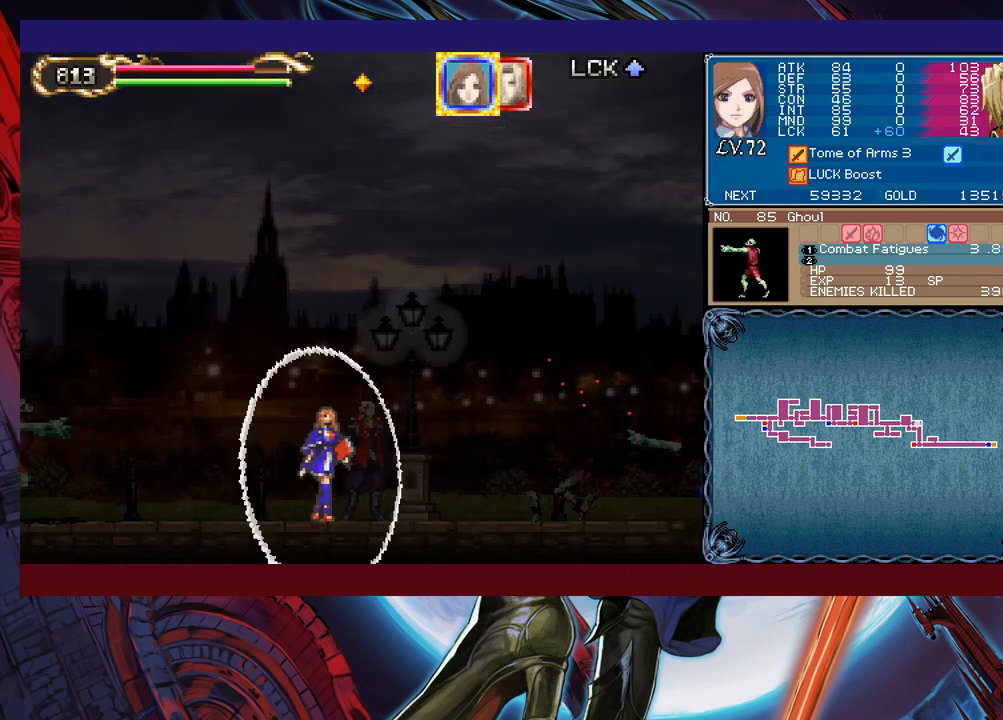
{"buttons": [], "left_stick": "center", "events": [[50, "L1", "up"]]}
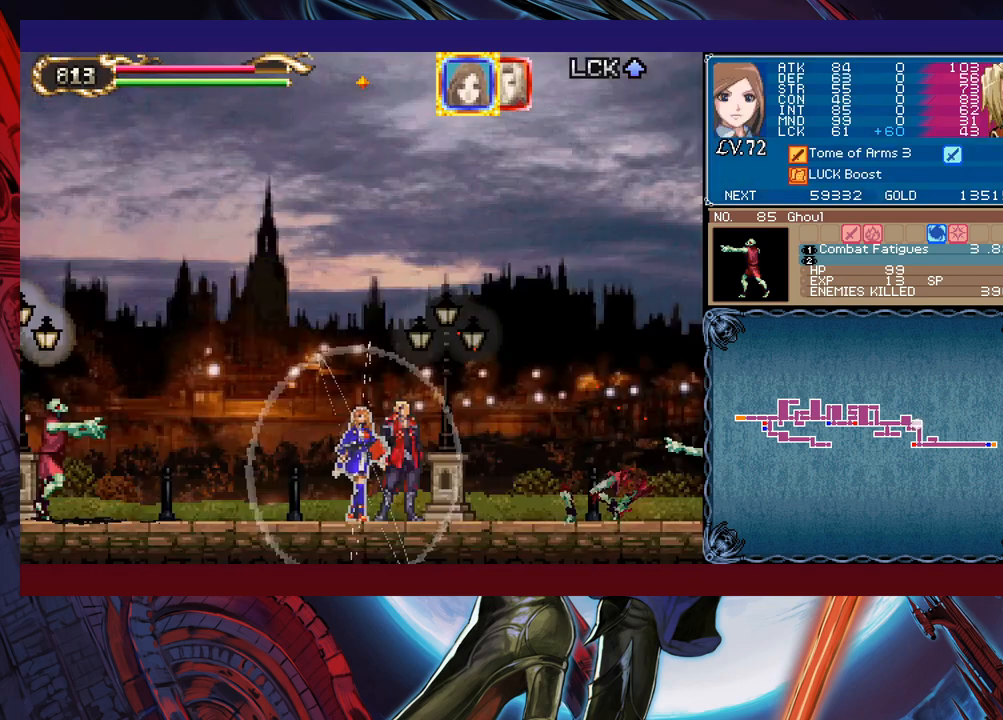
{"buttons": [], "left_stick": "up", "events": [[500, "left_stick", "up"]]}